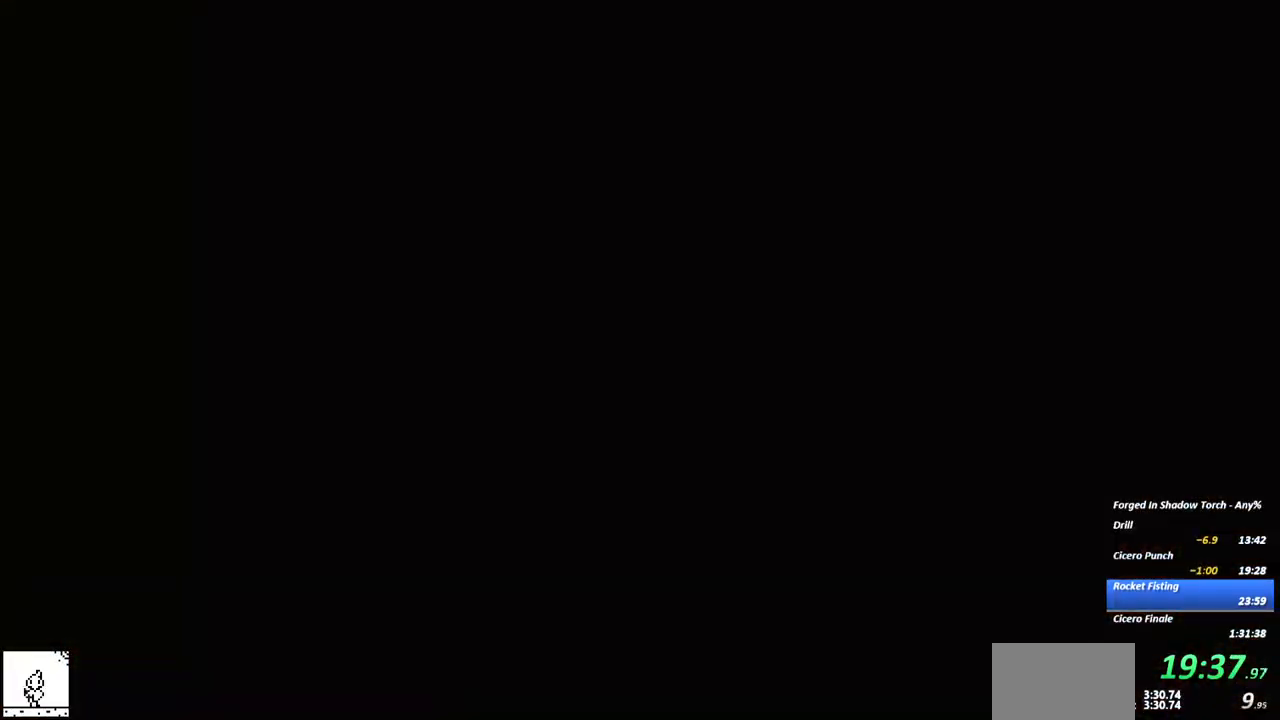
Gameplay with a controller (Xbox layout); each line is a JSON object with the inputs held at the frame after it (dt_ms = milliseconds from this image to that frame). "events" lists button and stick changes between this image and that frame as [ms after this image, input, new state], when the widget could be followed in between. Not read: R3 START.
{"dt_ms": 500, "buttons": [], "left_stick": "center", "right_stick": "center", "events": [[334, "A", "down"], [450, "A", "up"]]}
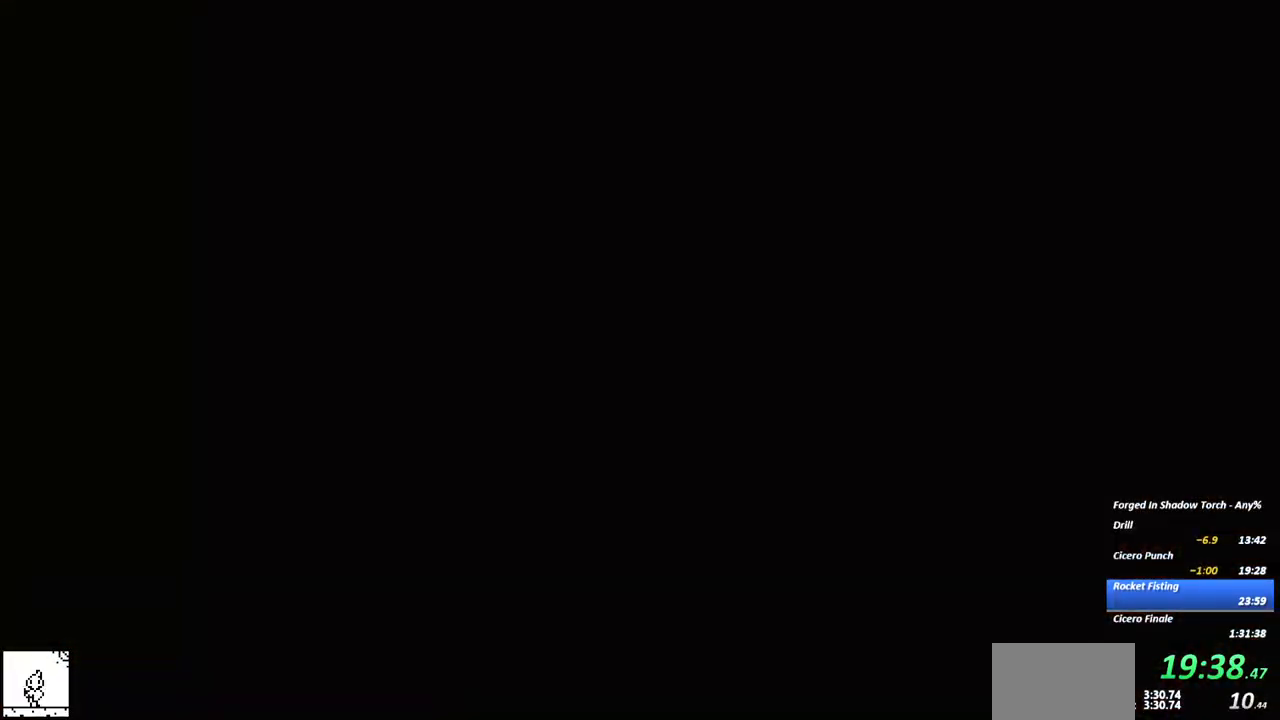
{"dt_ms": 500, "buttons": [], "left_stick": "center", "right_stick": "center", "events": []}
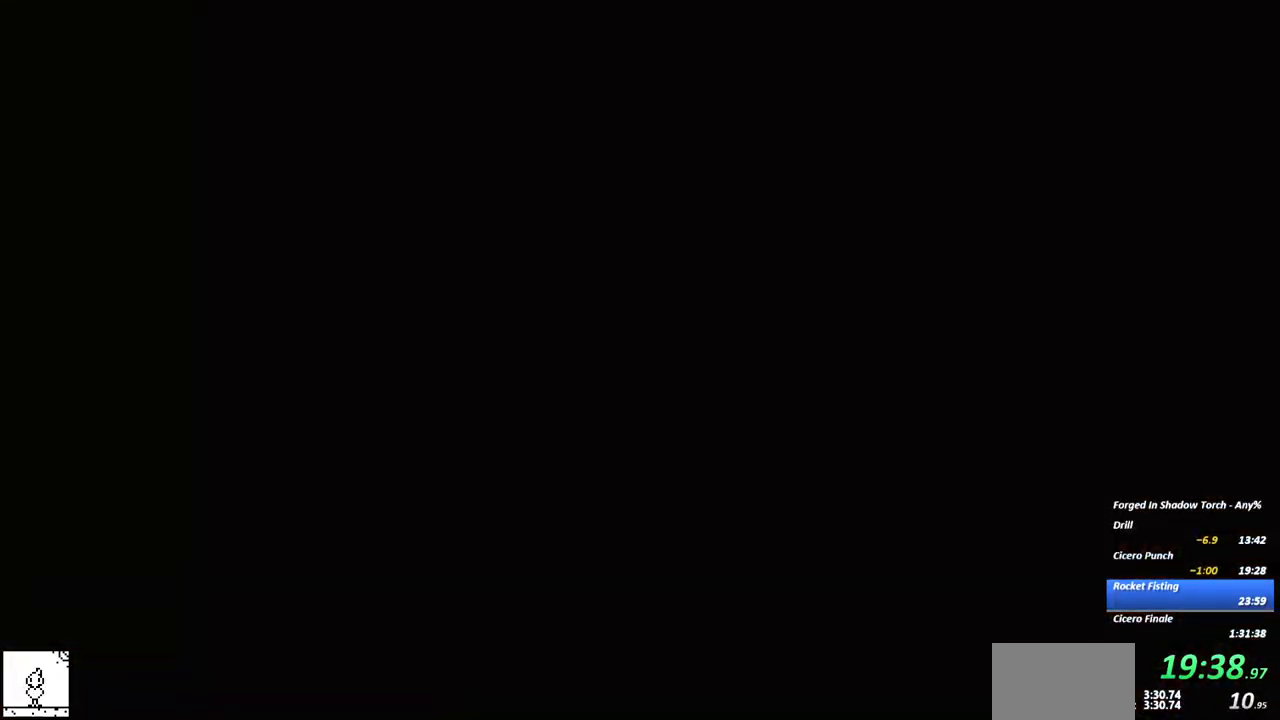
{"dt_ms": 500, "buttons": ["A", "X"], "left_stick": "center", "right_stick": "center", "events": [[234, "A", "down"], [284, "X", "down"], [367, "A", "up"], [367, "X", "up"], [434, "A", "down"], [450, "X", "down"]]}
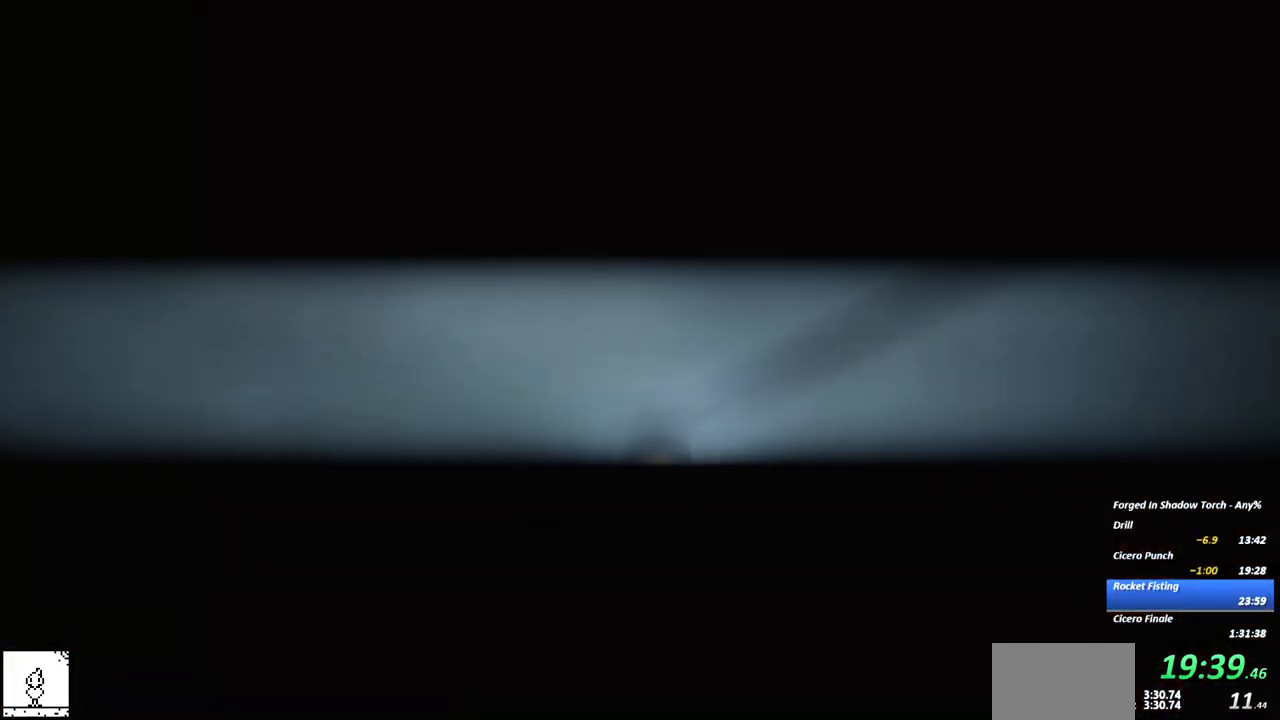
{"dt_ms": 500, "buttons": ["A"], "left_stick": "center", "right_stick": "center", "events": [[50, "A", "up"], [50, "X", "up"], [117, "A", "down"], [150, "X", "down"], [234, "A", "up"], [234, "X", "up"], [300, "A", "down"], [317, "X", "down"], [400, "A", "up"], [400, "X", "up"], [484, "A", "down"]]}
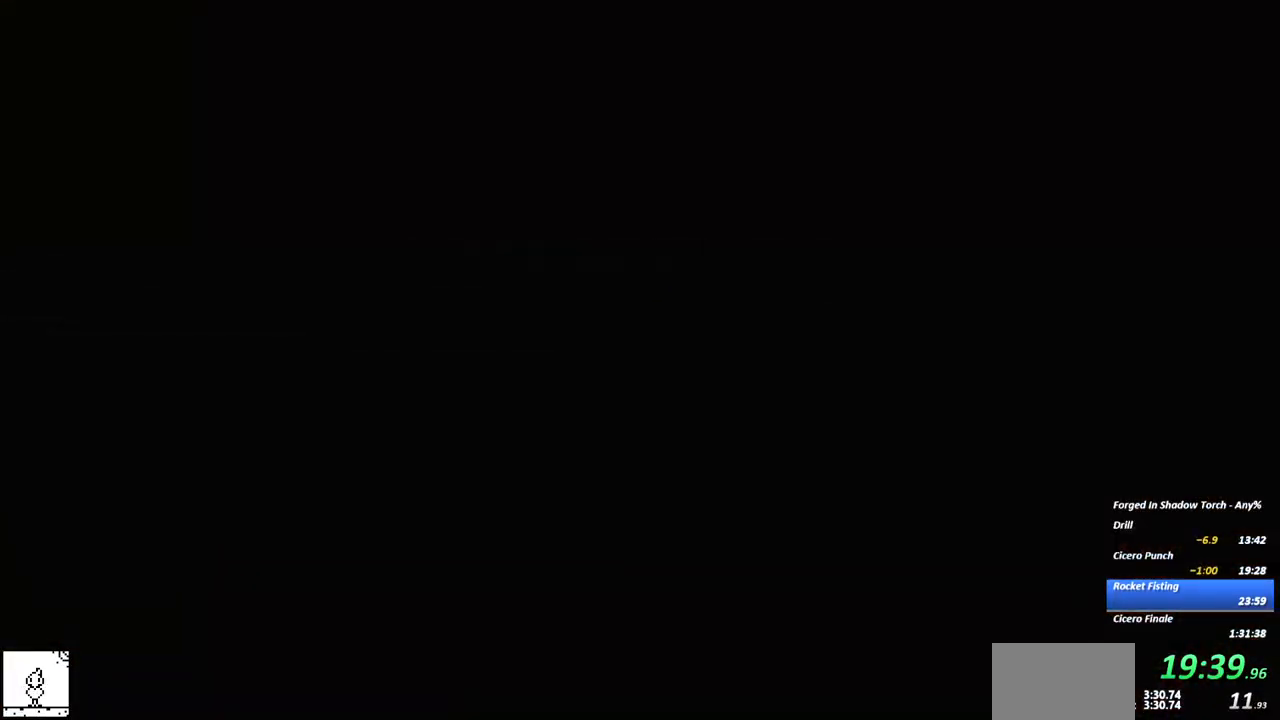
{"dt_ms": 484, "buttons": [], "left_stick": "center", "right_stick": "center", "events": [[84, "A", "up"], [167, "A", "down"], [200, "X", "down"], [300, "X", "up"], [317, "A", "up"], [384, "A", "down"], [400, "X", "down"], [484, "A", "up"], [484, "X", "up"]]}
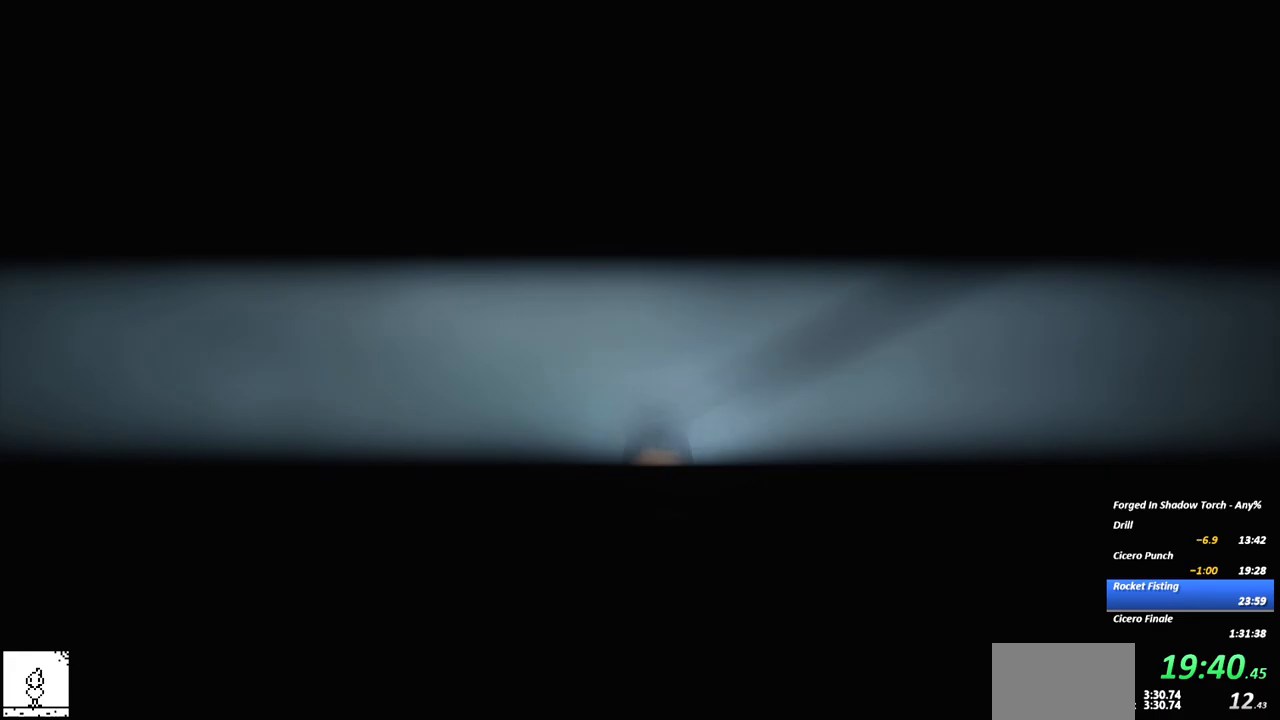
{"dt_ms": 500, "buttons": ["A"], "left_stick": "center", "right_stick": "center", "events": [[83, "A", "down"], [117, "X", "down"], [183, "X", "up"], [200, "A", "up"], [283, "A", "down"], [317, "X", "down"], [367, "X", "up"], [400, "A", "up"], [467, "A", "down"]]}
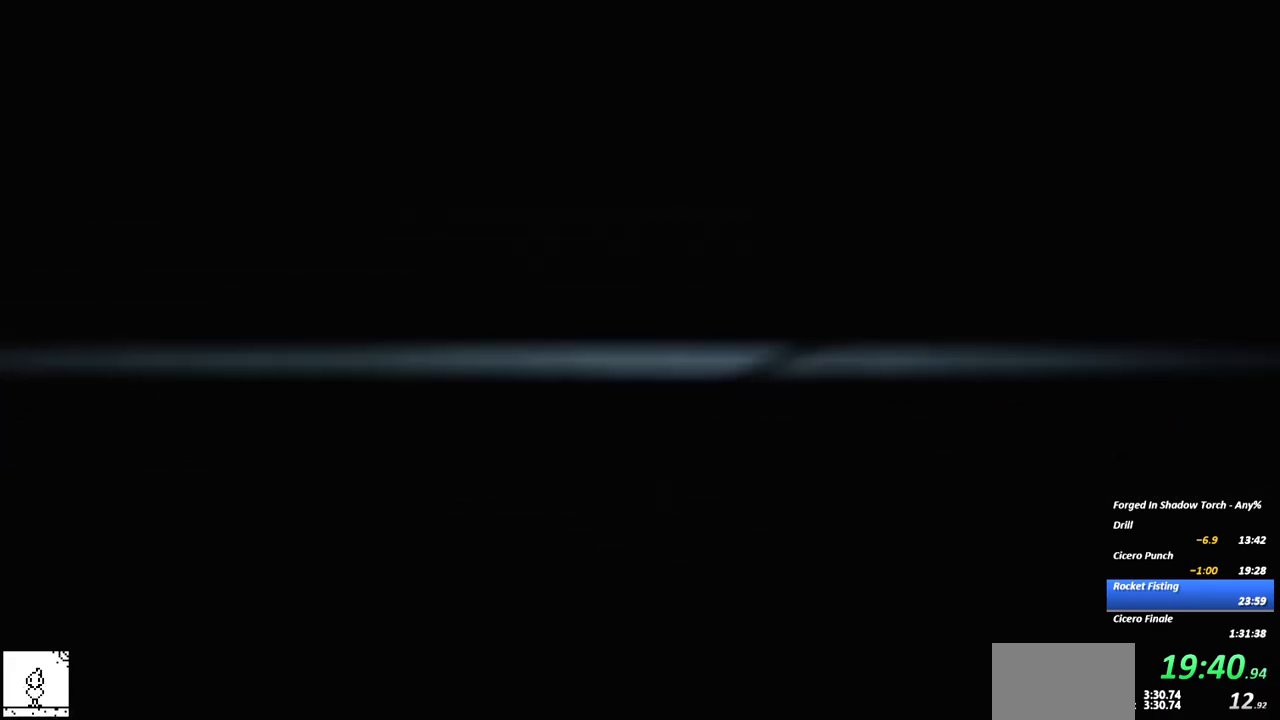
{"dt_ms": 500, "buttons": [], "left_stick": "center", "right_stick": "center", "events": [[83, "A", "up"], [150, "A", "down"], [167, "X", "down"], [267, "X", "up"], [283, "A", "up"], [350, "A", "down"], [400, "X", "down"], [467, "A", "up"], [467, "X", "up"]]}
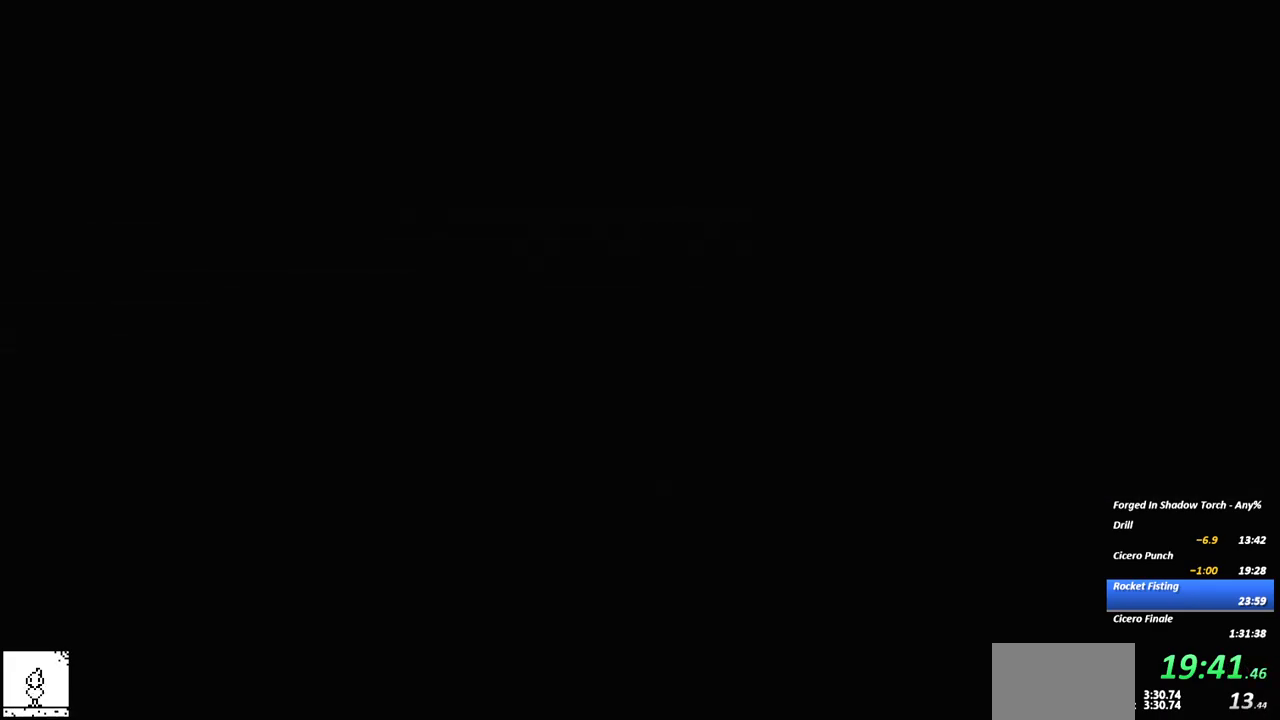
{"dt_ms": 500, "buttons": ["A", "X"], "left_stick": "center", "right_stick": "center", "events": [[50, "A", "down"], [67, "X", "down"], [150, "A", "up"], [150, "X", "up"], [233, "A", "down"], [250, "X", "down"], [350, "A", "up"], [350, "X", "up"], [433, "A", "down"], [483, "X", "down"]]}
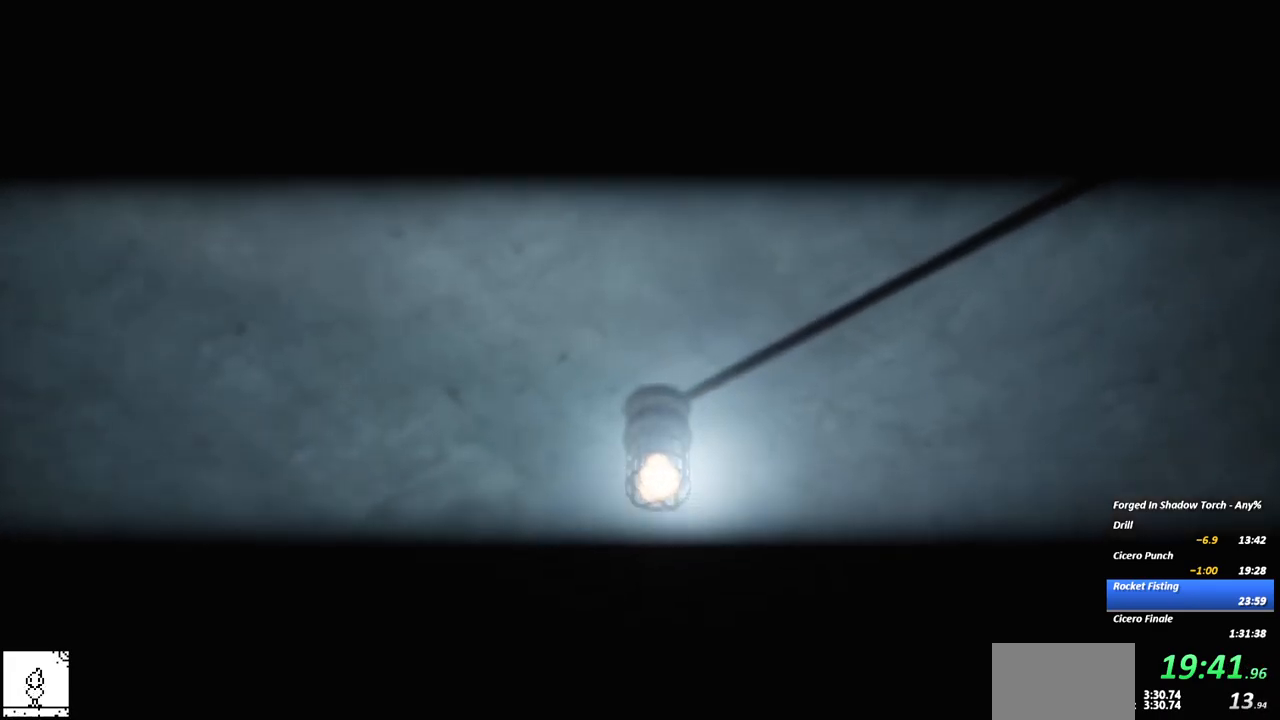
{"dt_ms": 500, "buttons": [], "left_stick": "center", "right_stick": "center", "events": [[33, "A", "up"], [33, "X", "up"], [133, "A", "down"], [150, "X", "down"], [233, "A", "up"], [233, "X", "up"], [333, "A", "down"], [450, "A", "up"]]}
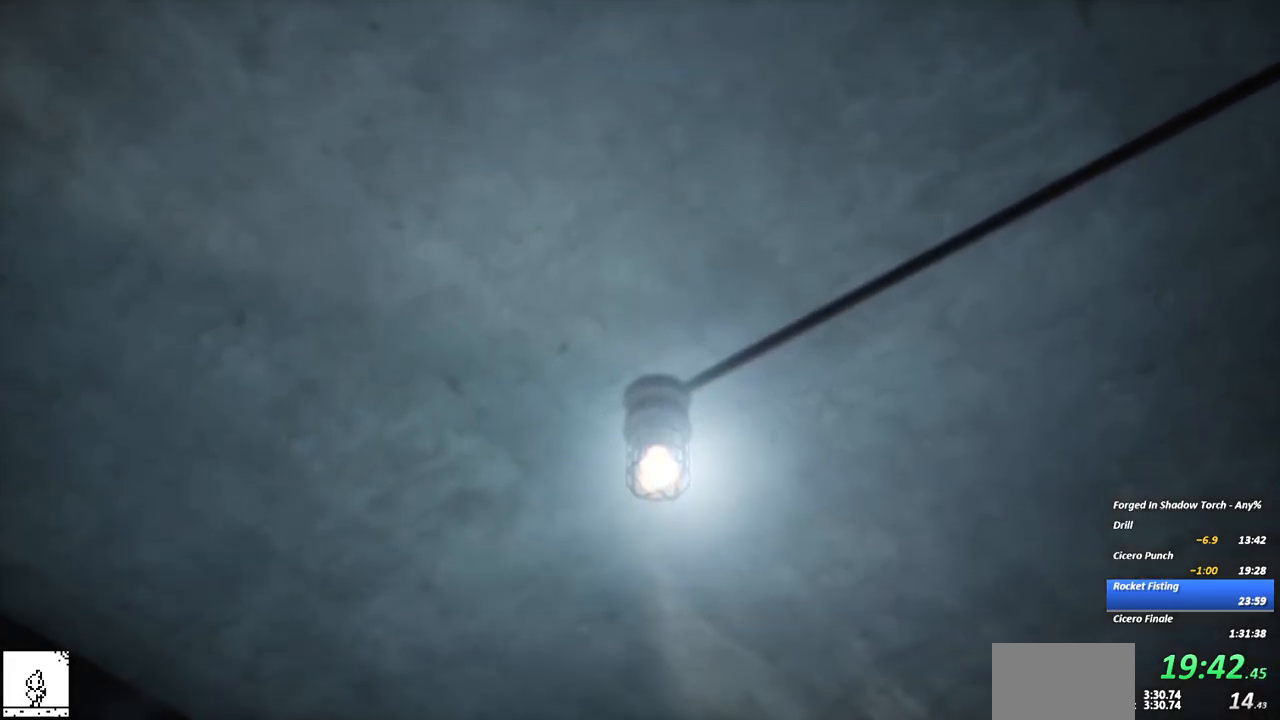
{"dt_ms": 1000, "buttons": [], "left_stick": "center", "right_stick": "center"}
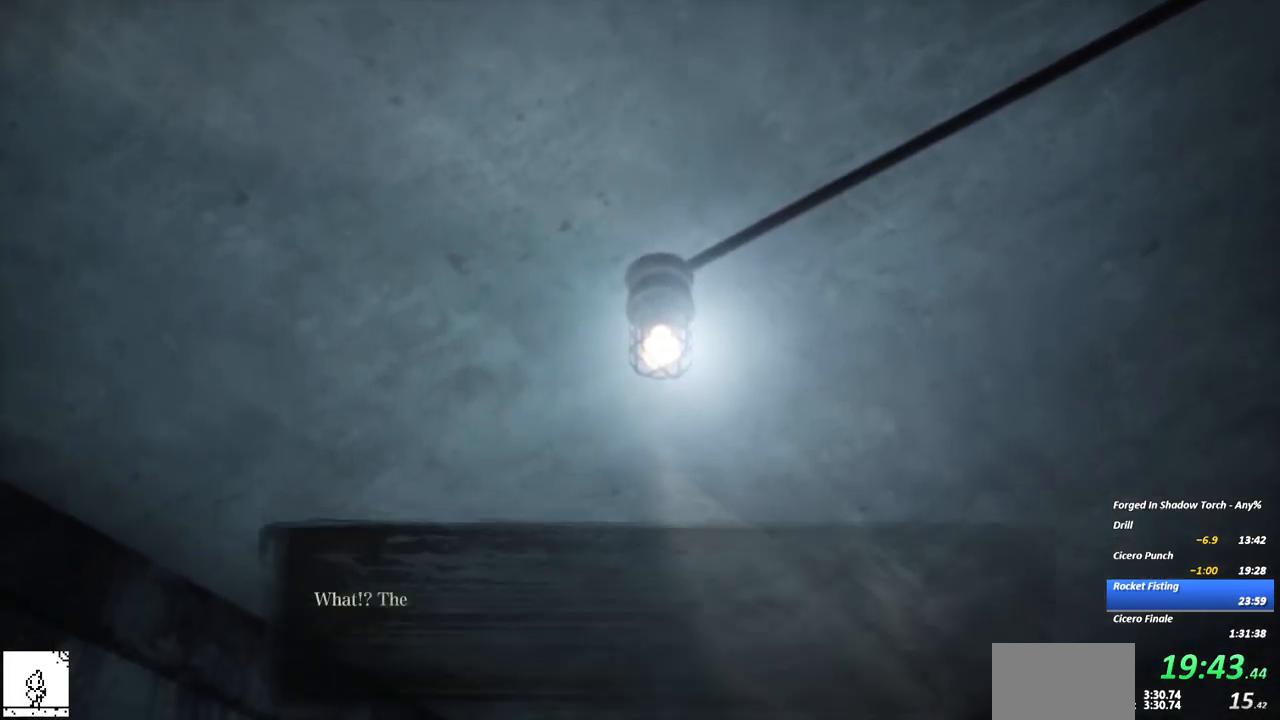
{"dt_ms": 500, "buttons": ["A"], "left_stick": "center", "right_stick": "center", "events": [[83, "A", "down"], [117, "X", "down"], [200, "X", "up"], [217, "A", "up"], [300, "A", "down"], [317, "X", "down"], [400, "X", "up"], [417, "A", "up"], [500, "A", "down"]]}